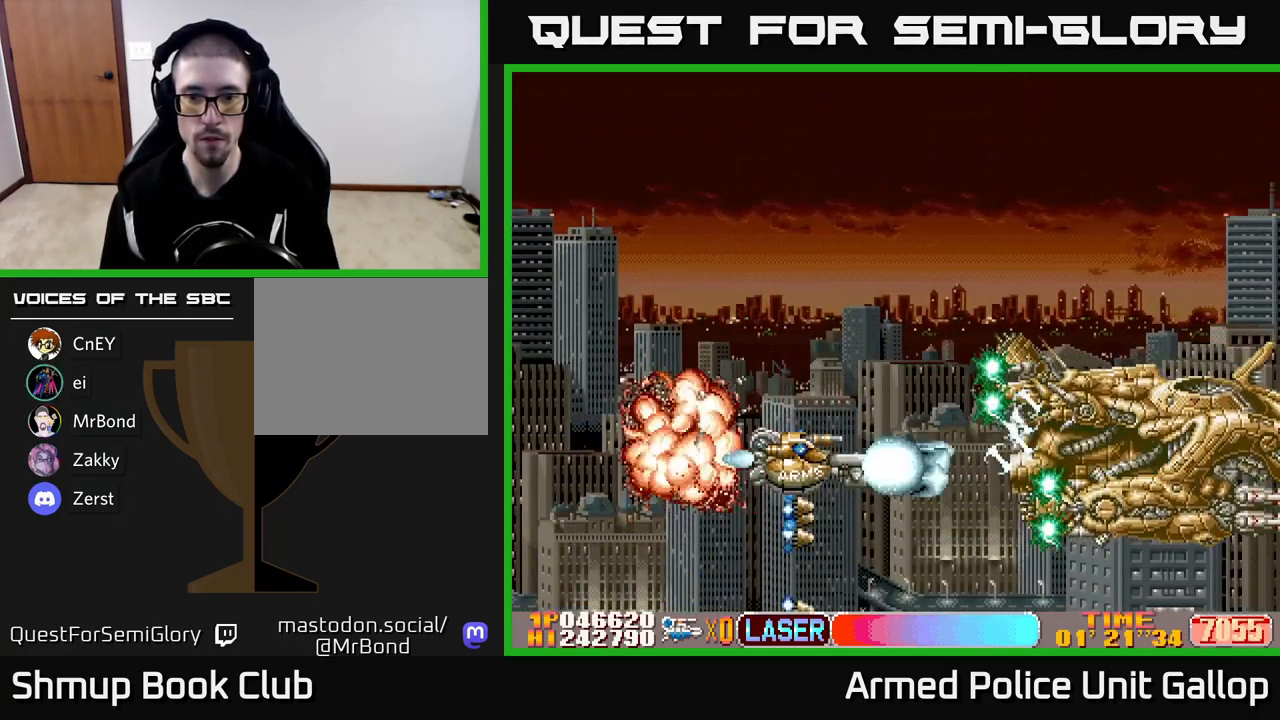
Gameplay with a controller (Xbox layout); each line is a JSON object with the inputs held at the frame after it. "events" lists button and stick changes between this image and that frame as [ms after this image, input, new state], when the widget could be followed in between. Not read: right_stick.
{"buttons": ["A"], "left_stick": "center", "events": [[250, "DPAD_UP", "down"], [317, "DPAD_UP", "up"]]}
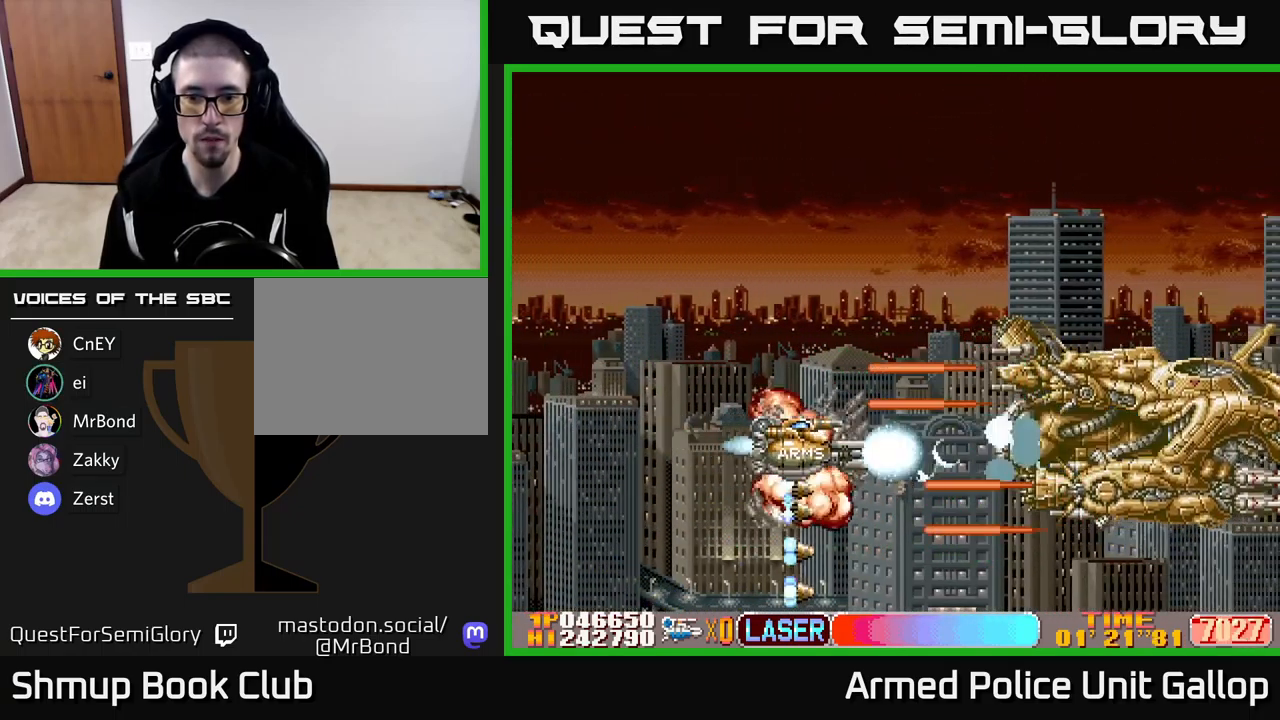
{"buttons": ["A", "DPAD_UP"], "left_stick": "center", "events": [[234, "DPAD_UP", "down"]]}
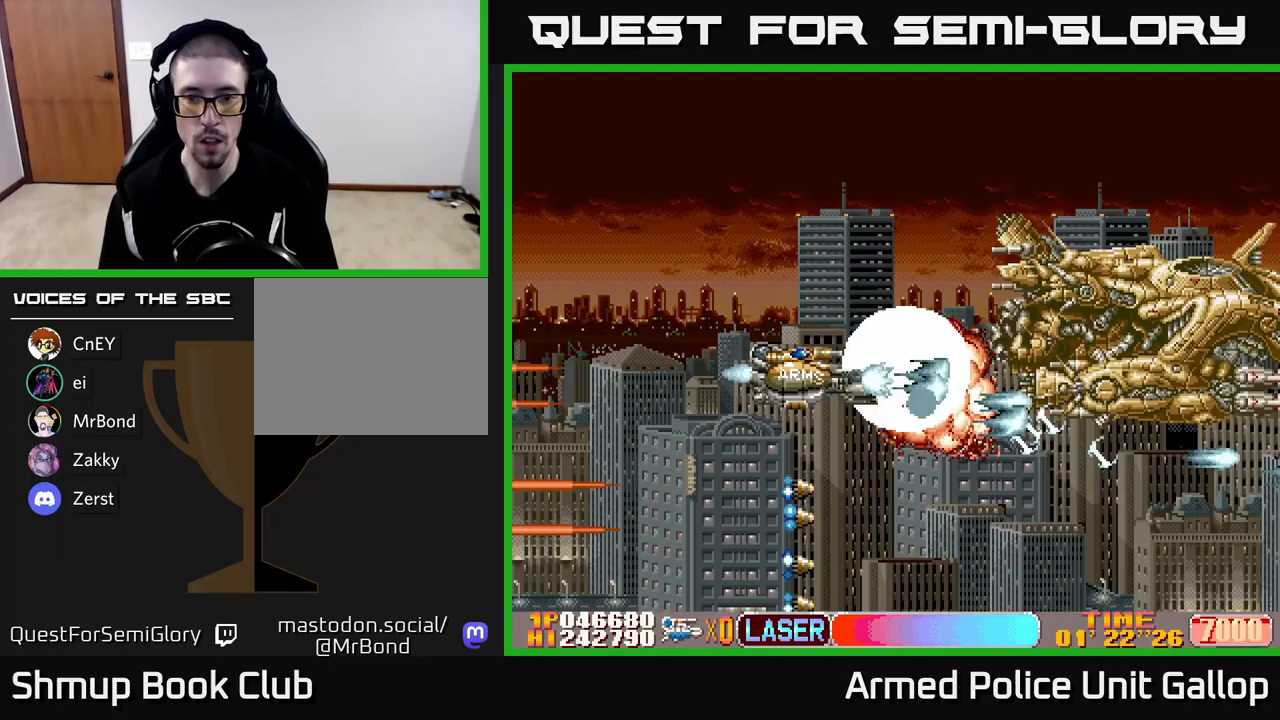
{"buttons": ["A", "DPAD_DOWN"], "left_stick": "center", "events": [[300, "DPAD_LEFT", "down"], [317, "DPAD_UP", "up"], [367, "DPAD_DOWN", "down"], [433, "DPAD_LEFT", "up"]]}
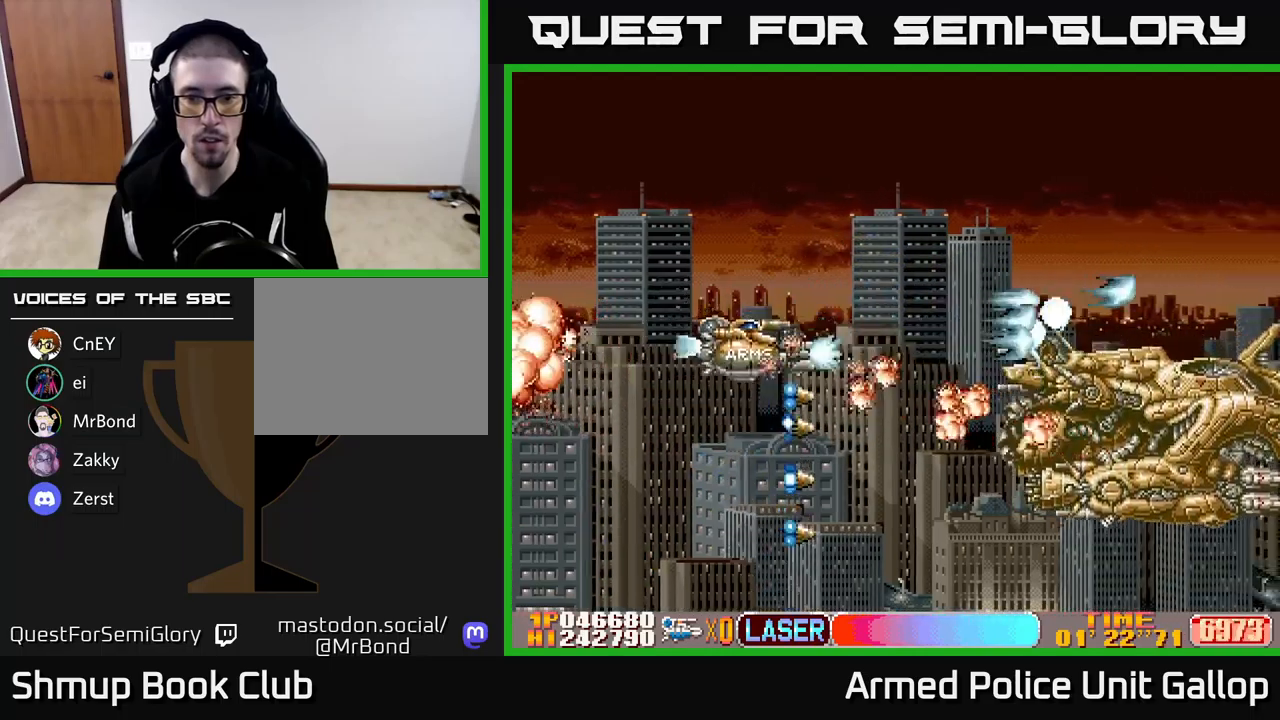
{"buttons": ["A", "DPAD_DOWN"], "left_stick": "center", "events": []}
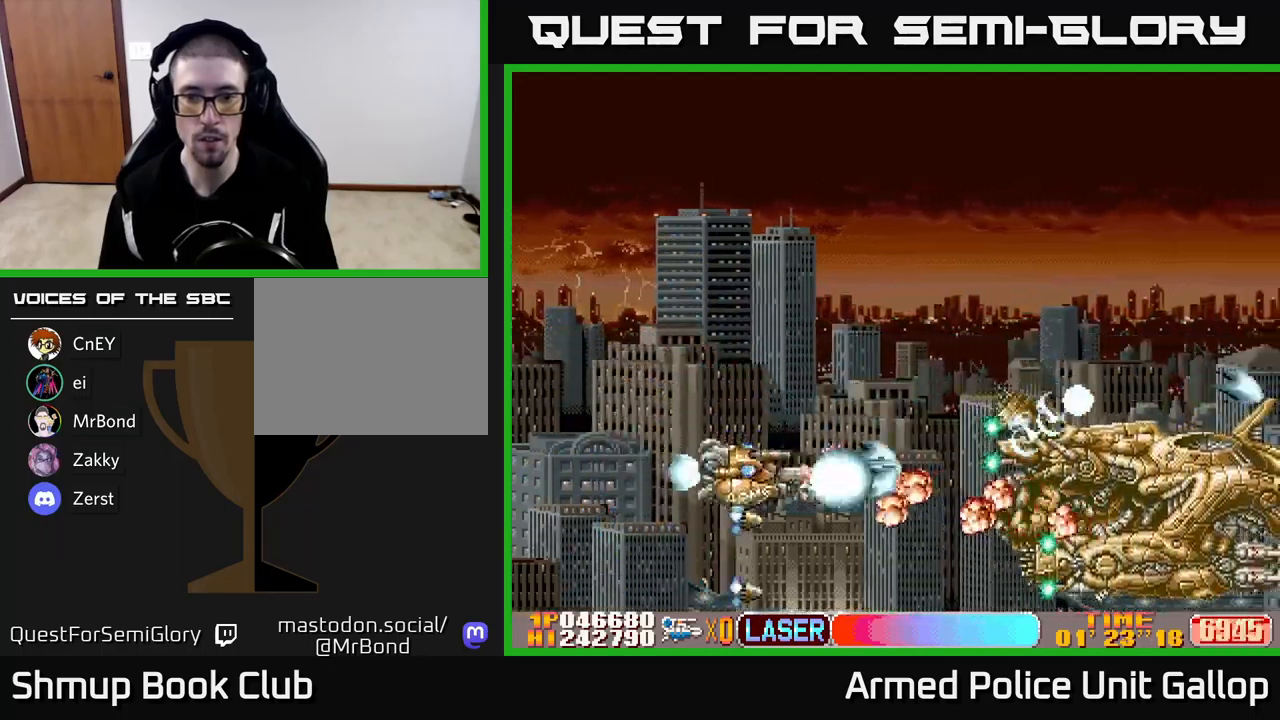
{"buttons": ["B", "DPAD_UP"], "left_stick": "center", "events": [[167, "DPAD_DOWN", "up"], [183, "DPAD_UP", "down"], [267, "DPAD_LEFT", "down"], [367, "B", "down"], [433, "A", "up"], [500, "DPAD_LEFT", "up"]]}
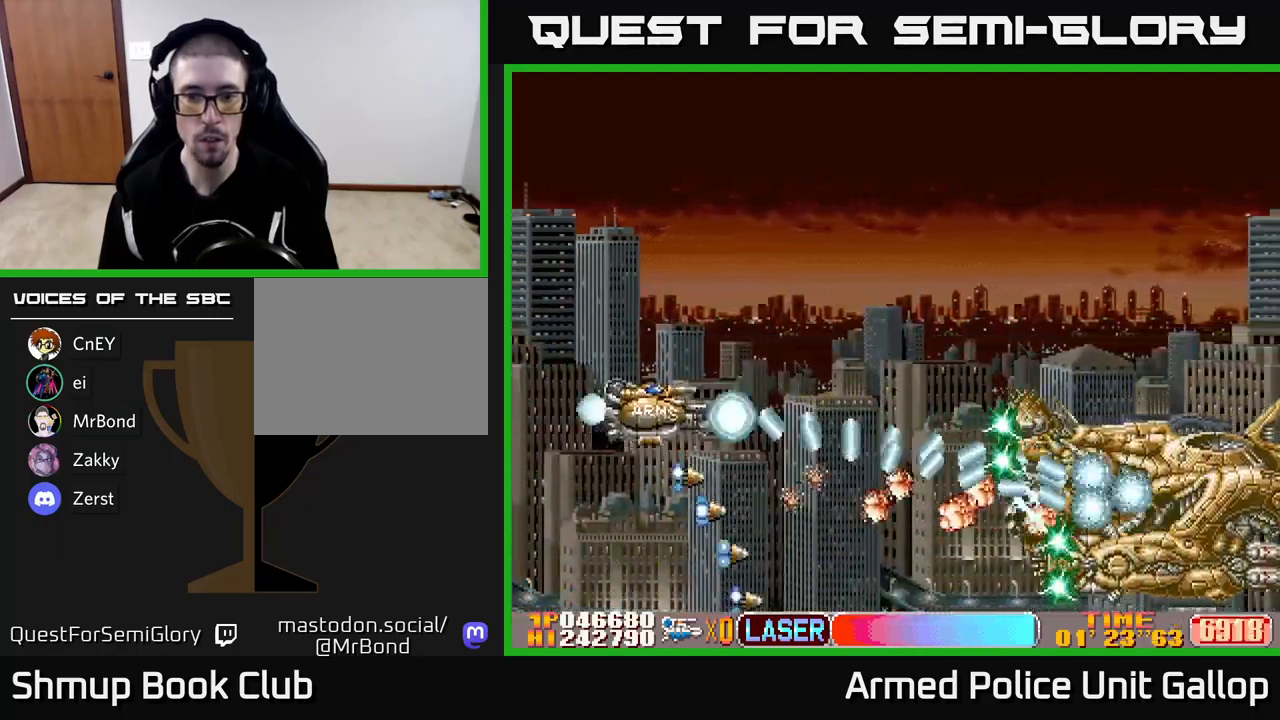
{"buttons": ["B", "DPAD_RIGHT"], "left_stick": "center", "events": [[283, "DPAD_RIGHT", "down"], [367, "DPAD_UP", "up"]]}
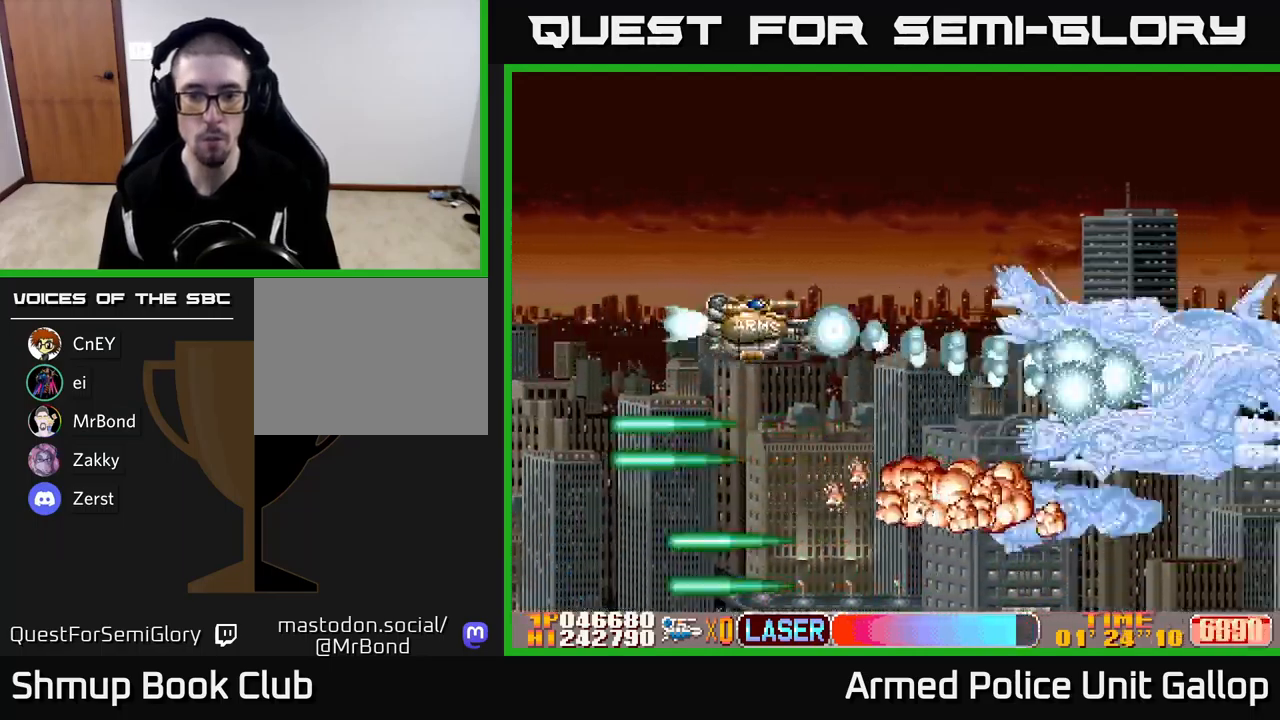
{"buttons": ["B", "DPAD_DOWN", "DPAD_LEFT"], "left_stick": "center", "events": [[50, "DPAD_UP", "down"], [83, "DPAD_RIGHT", "up"], [383, "DPAD_LEFT", "down"], [400, "DPAD_UP", "up"], [467, "DPAD_DOWN", "down"]]}
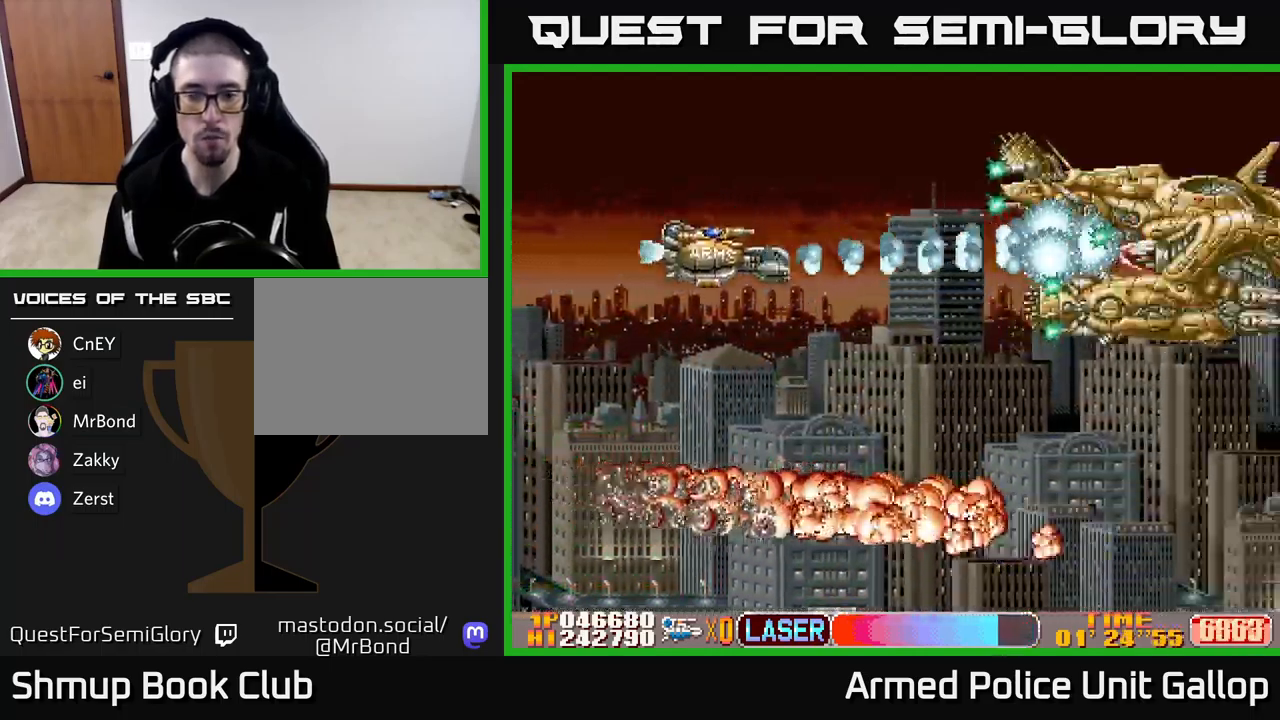
{"buttons": ["B", "DPAD_DOWN"], "left_stick": "center", "events": [[17, "DPAD_LEFT", "up"]]}
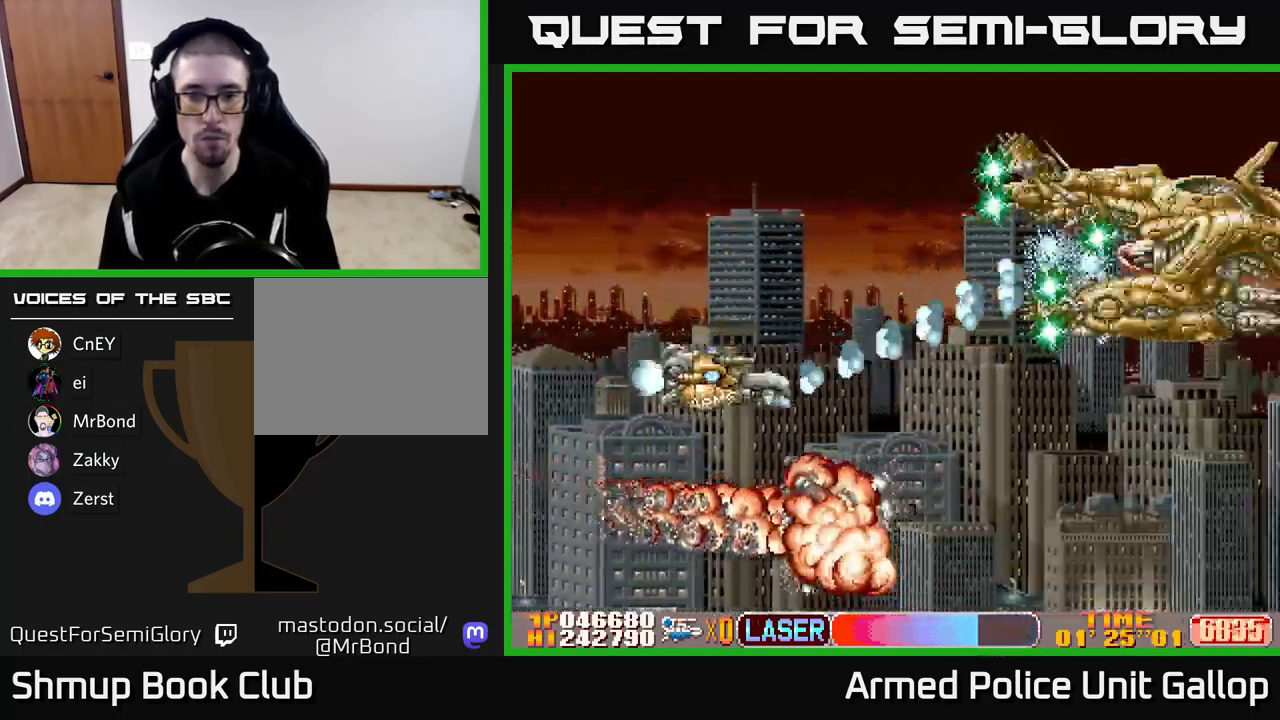
{"buttons": ["B"], "left_stick": "center", "events": [[200, "DPAD_RIGHT", "down"], [500, "DPAD_DOWN", "up"], [500, "DPAD_RIGHT", "up"]]}
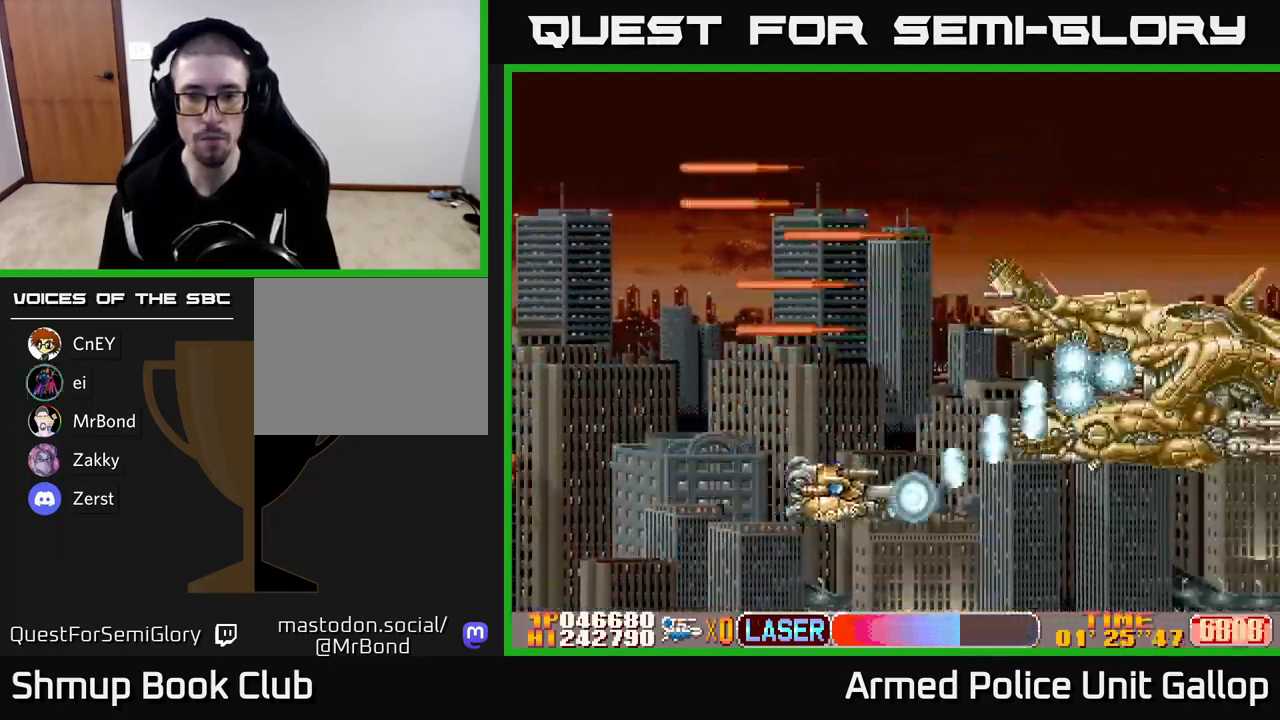
{"buttons": ["B", "DPAD_DOWN"], "left_stick": "center", "events": [[33, "DPAD_UP", "down"], [417, "DPAD_UP", "up"], [450, "DPAD_DOWN", "down"]]}
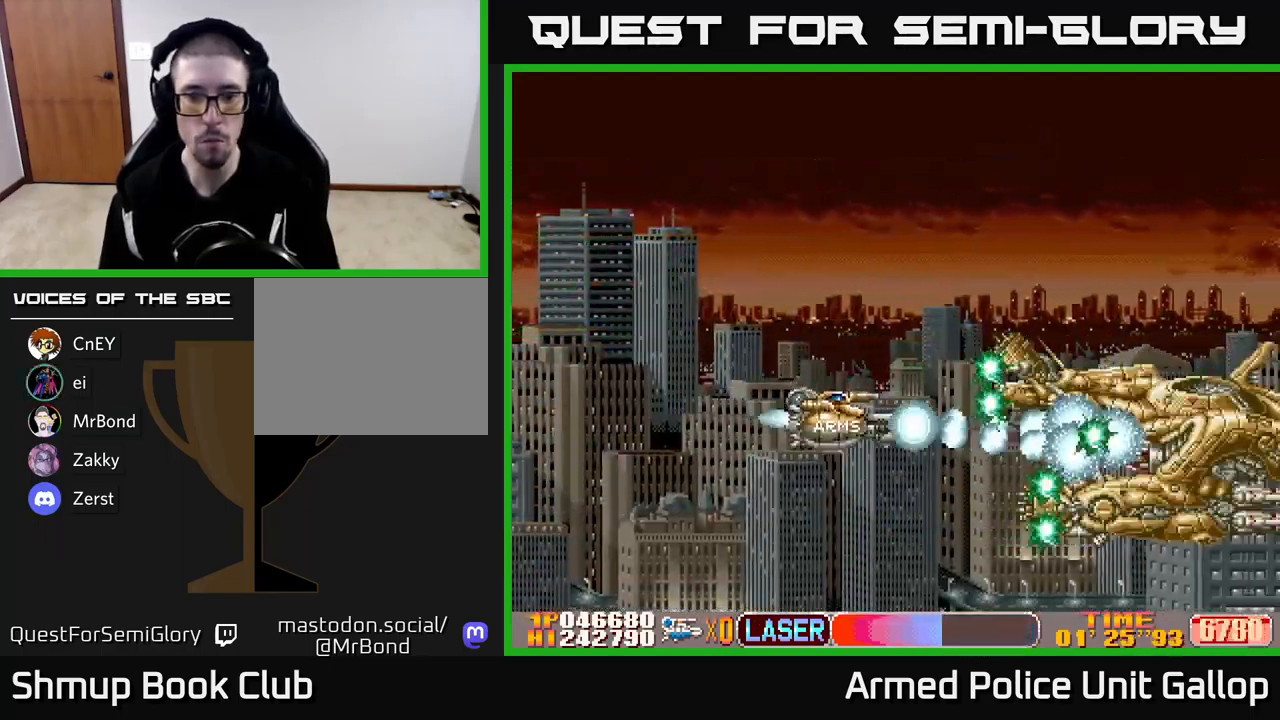
{"buttons": ["B", "DPAD_UP"], "left_stick": "center", "events": [[67, "DPAD_DOWN", "up"], [67, "DPAD_LEFT", "down"], [100, "DPAD_UP", "down"], [383, "DPAD_LEFT", "up"]]}
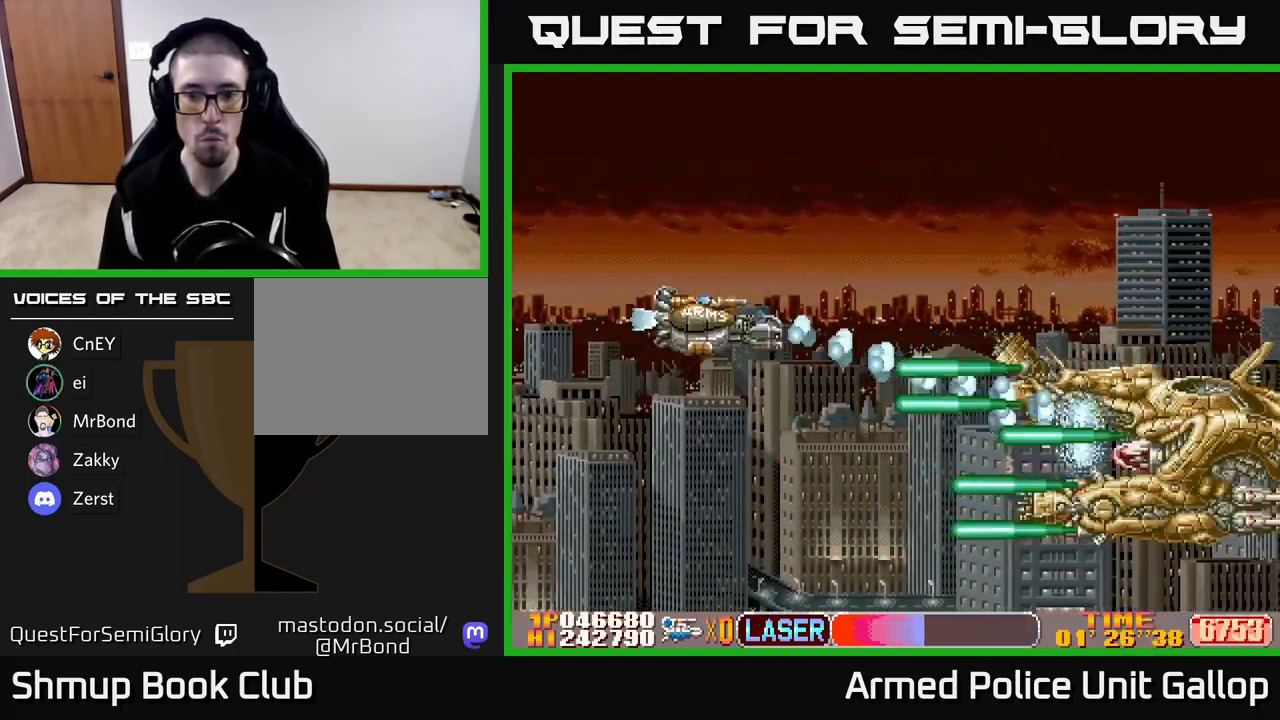
{"buttons": ["B", "DPAD_DOWN"], "left_stick": "center", "events": [[150, "DPAD_RIGHT", "down"], [217, "DPAD_UP", "up"], [267, "DPAD_DOWN", "down"], [333, "DPAD_RIGHT", "up"]]}
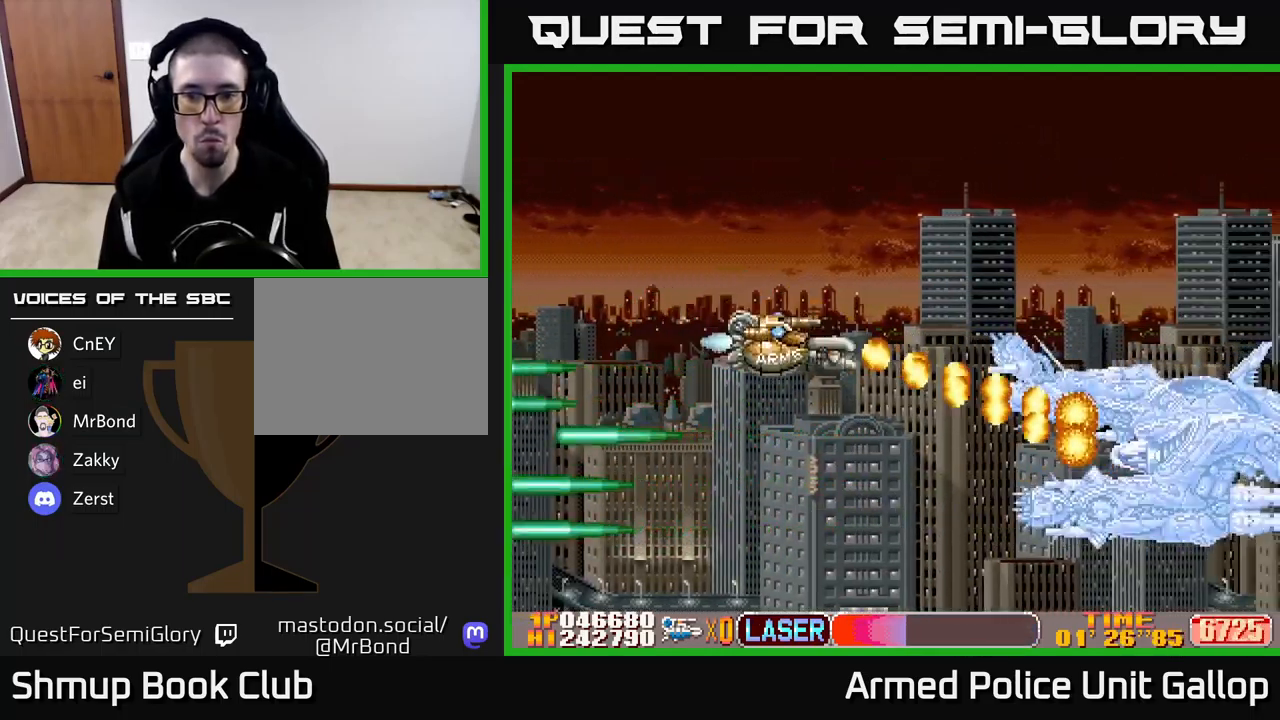
{"buttons": ["A", "DPAD_UP", "DPAD_LEFT"], "left_stick": "center", "events": [[66, "DPAD_LEFT", "down"], [299, "A", "down"], [316, "DPAD_DOWN", "up"], [333, "B", "up"], [349, "DPAD_UP", "down"]]}
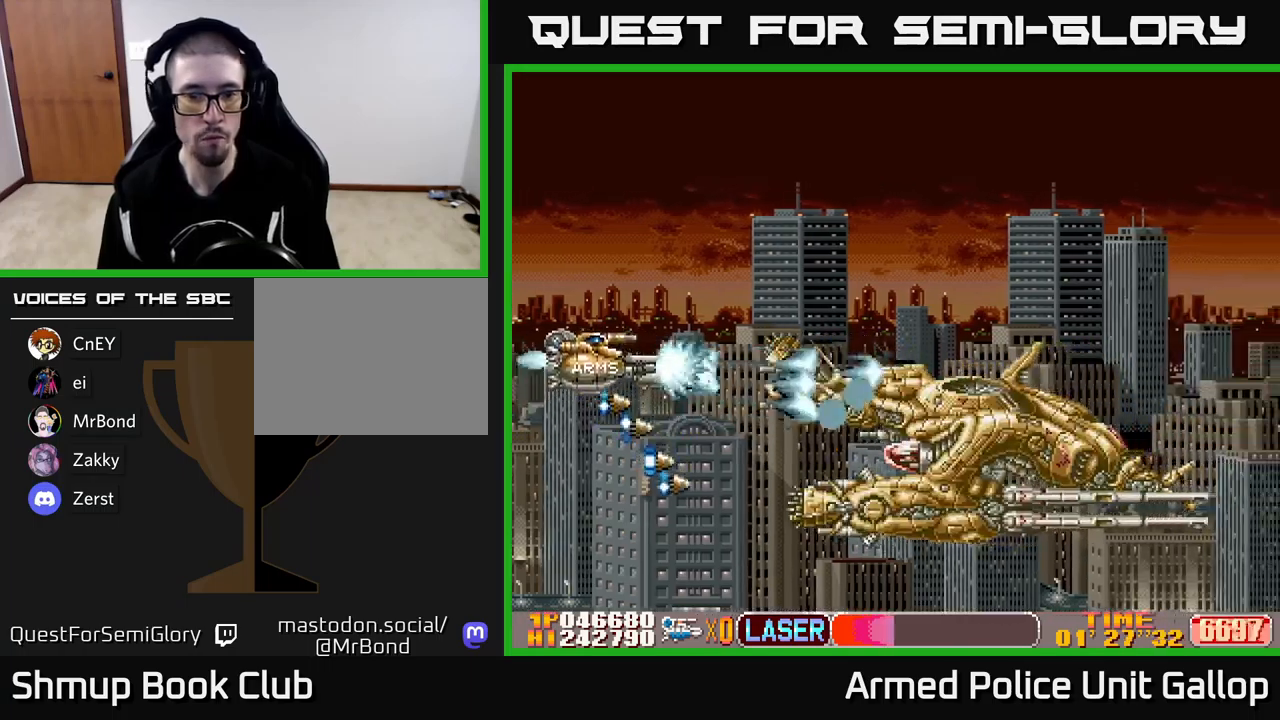
{"buttons": ["B", "DPAD_UP", "DPAD_RIGHT"], "left_stick": "center", "events": [[17, "DPAD_LEFT", "up"], [117, "B", "down"], [150, "A", "up"], [383, "DPAD_RIGHT", "down"]]}
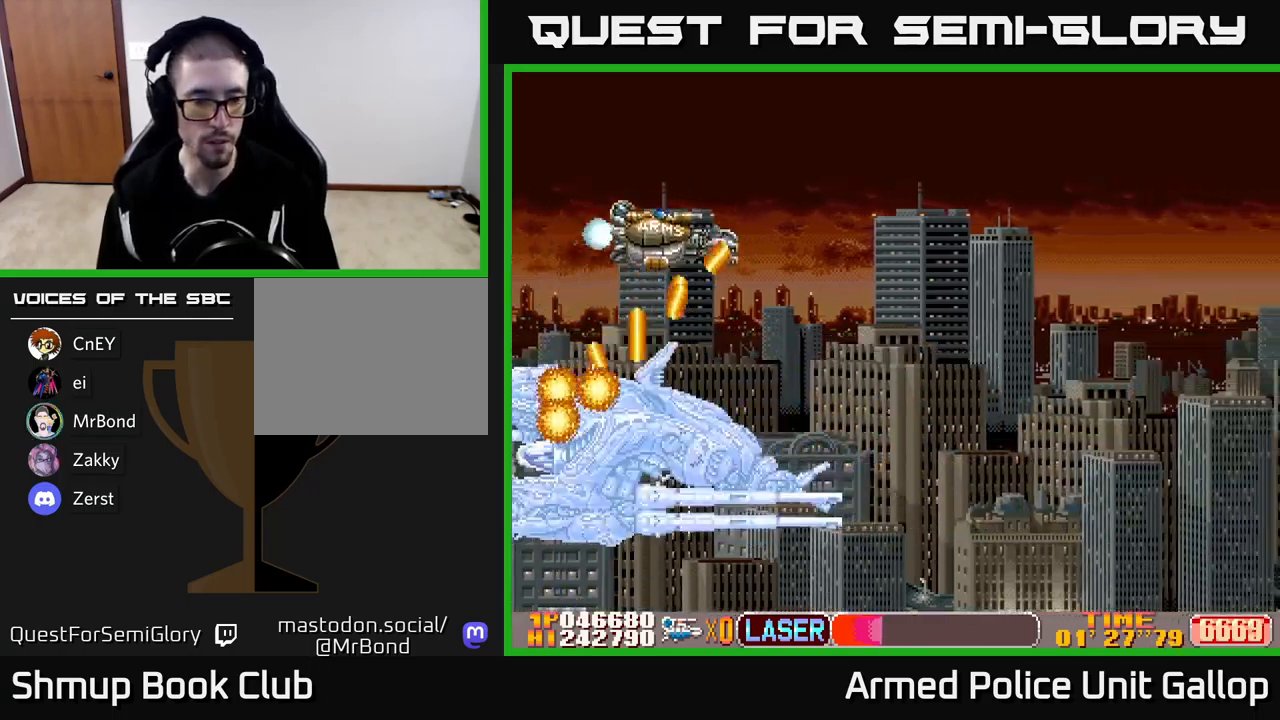
{"buttons": ["A", "DPAD_RIGHT"], "left_stick": "center", "events": [[50, "B", "up"], [100, "DPAD_UP", "up"], [333, "A", "down"]]}
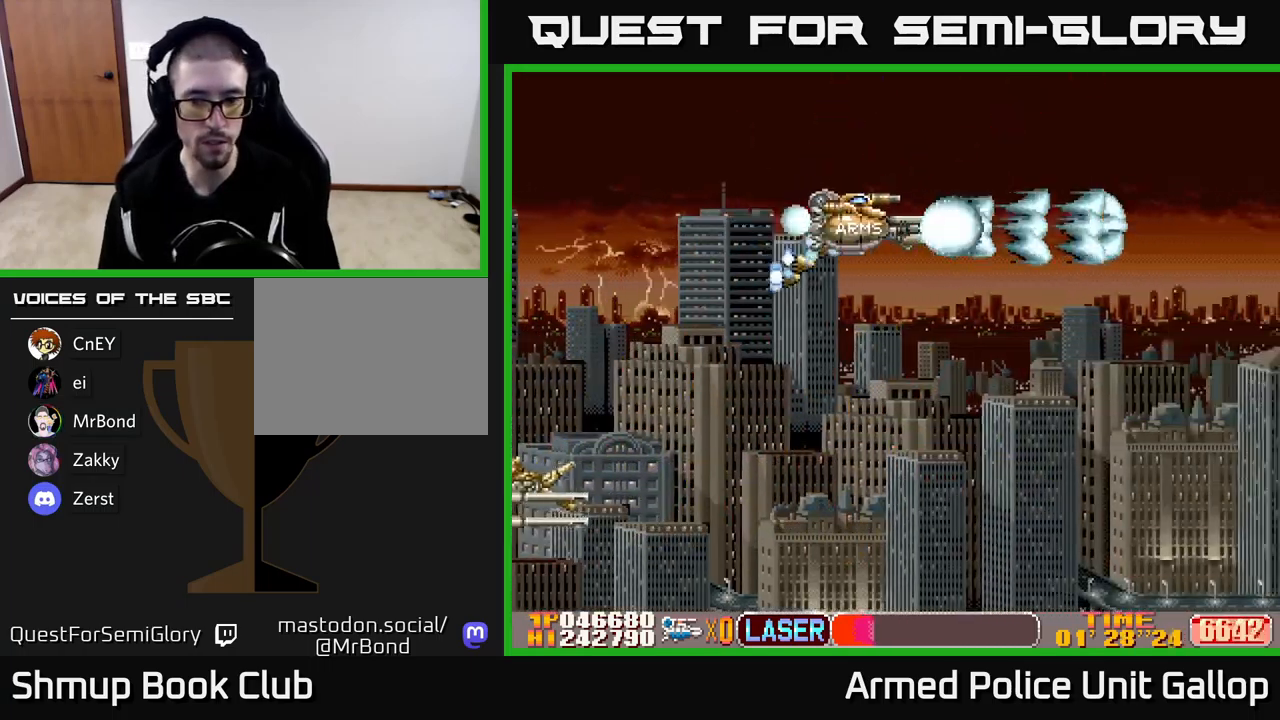
{"buttons": ["DPAD_RIGHT"], "left_stick": "center", "events": [[83, "A", "up"]]}
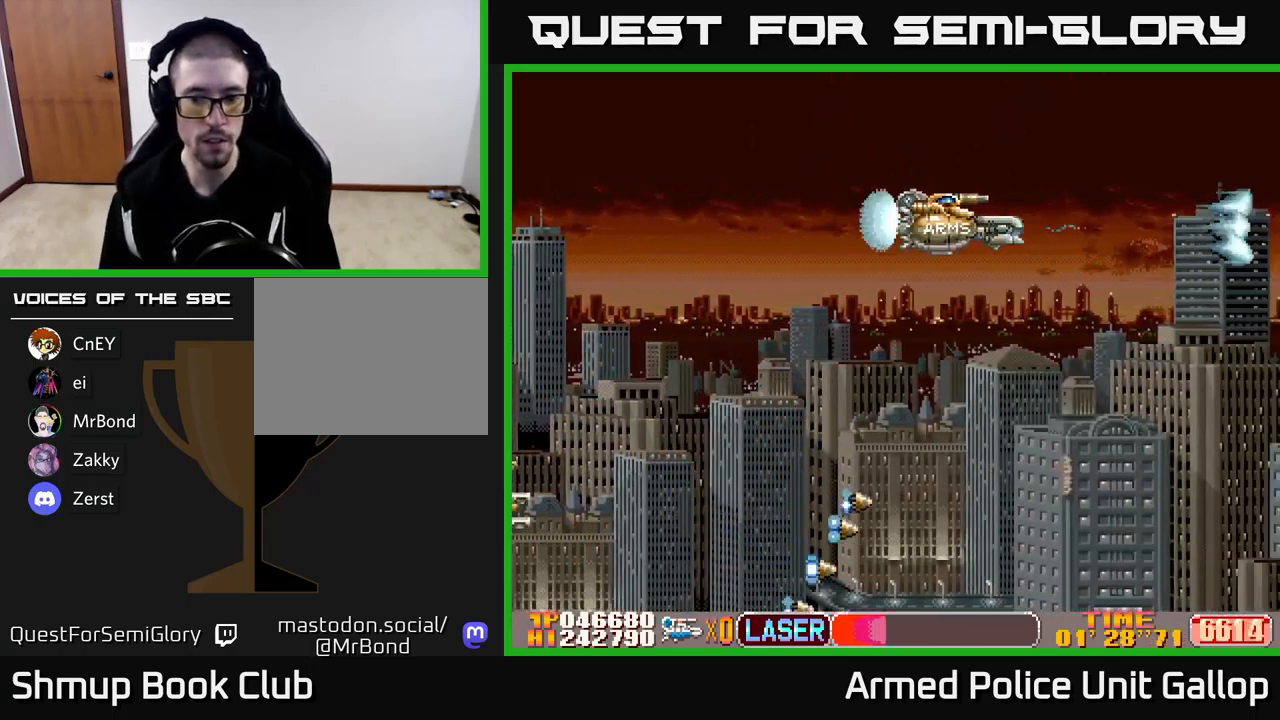
{"buttons": ["DPAD_LEFT"], "left_stick": "center", "events": [[250, "DPAD_RIGHT", "up"], [267, "DPAD_LEFT", "down"]]}
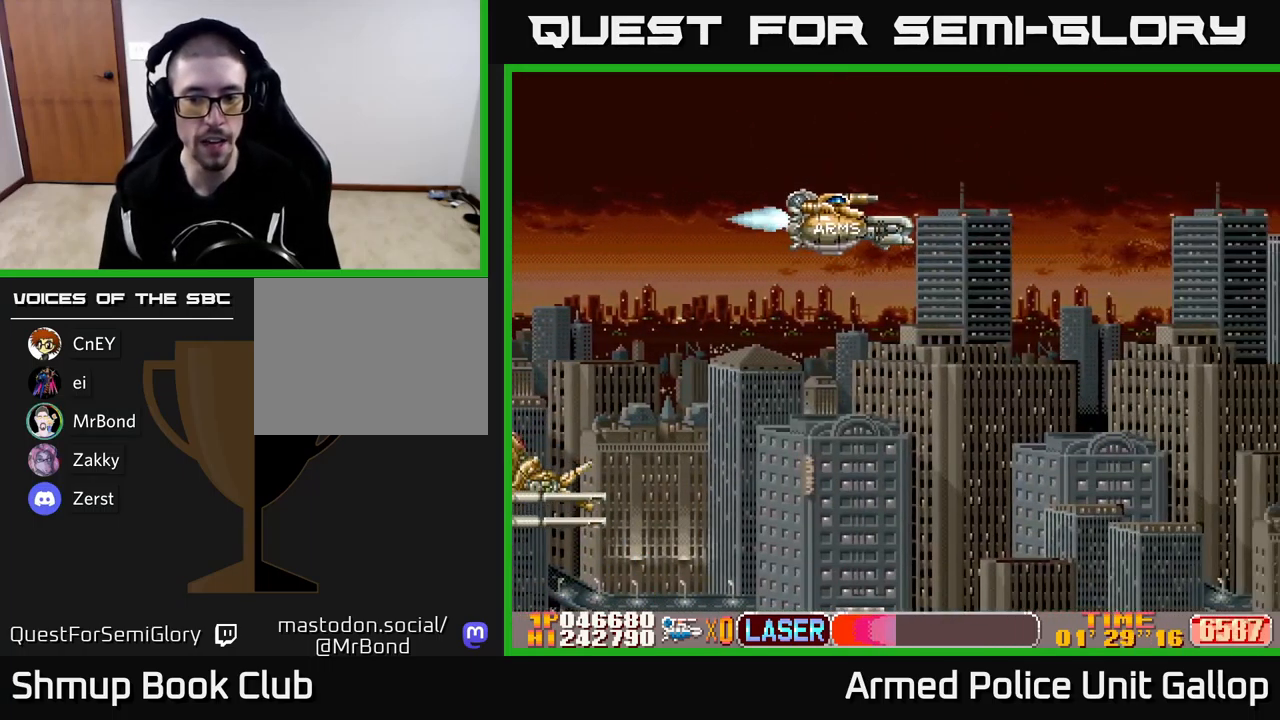
{"buttons": ["B", "DPAD_LEFT"], "left_stick": "center", "events": [[367, "B", "down"]]}
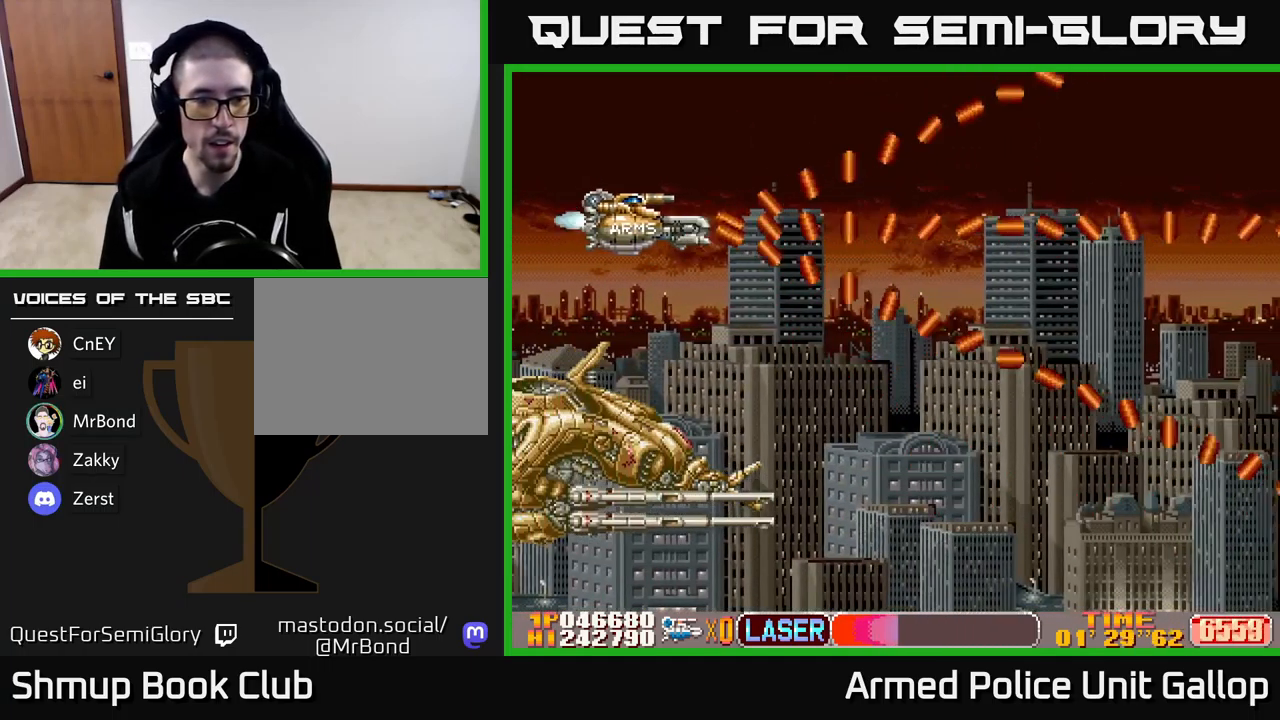
{"buttons": ["B", "DPAD_LEFT"], "left_stick": "center", "events": []}
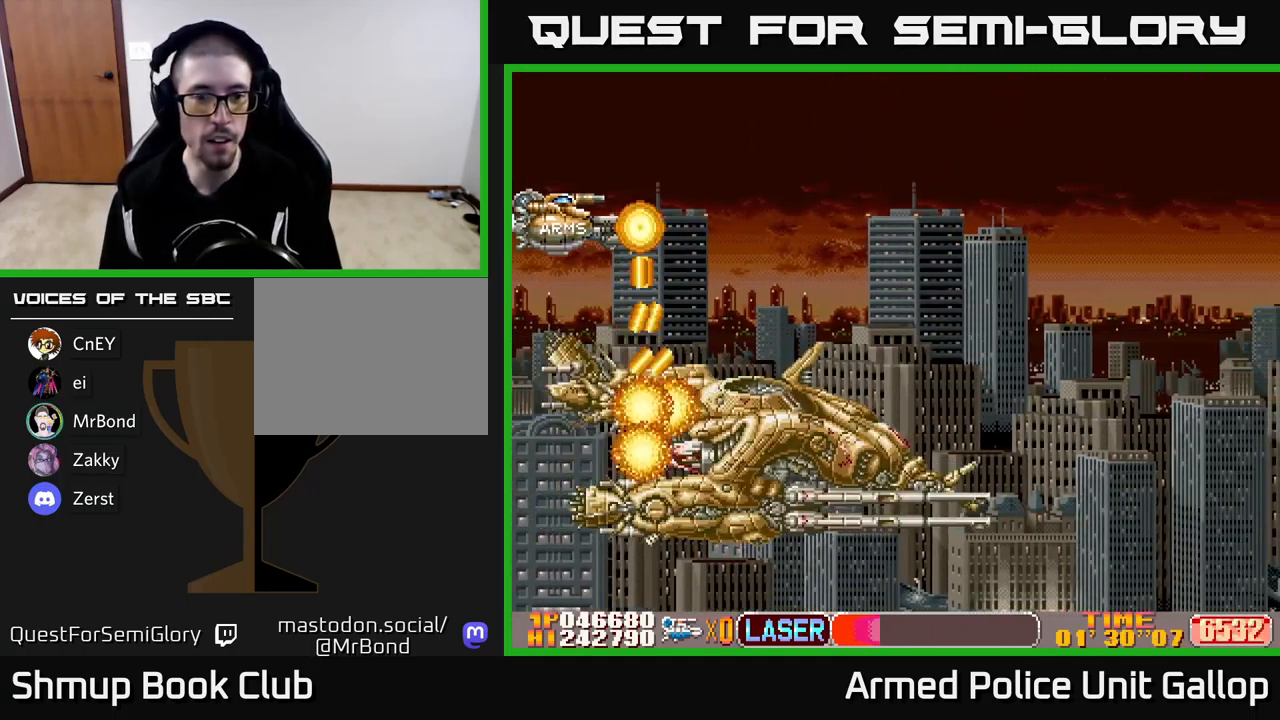
{"buttons": ["B", "DPAD_DOWN", "DPAD_RIGHT"], "left_stick": "center", "events": [[33, "DPAD_LEFT", "up"], [50, "DPAD_DOWN", "down"], [100, "DPAD_RIGHT", "down"], [183, "DPAD_RIGHT", "up"], [217, "DPAD_DOWN", "up"], [250, "DPAD_LEFT", "down"], [350, "DPAD_DOWN", "down"], [350, "DPAD_LEFT", "up"], [417, "DPAD_RIGHT", "down"]]}
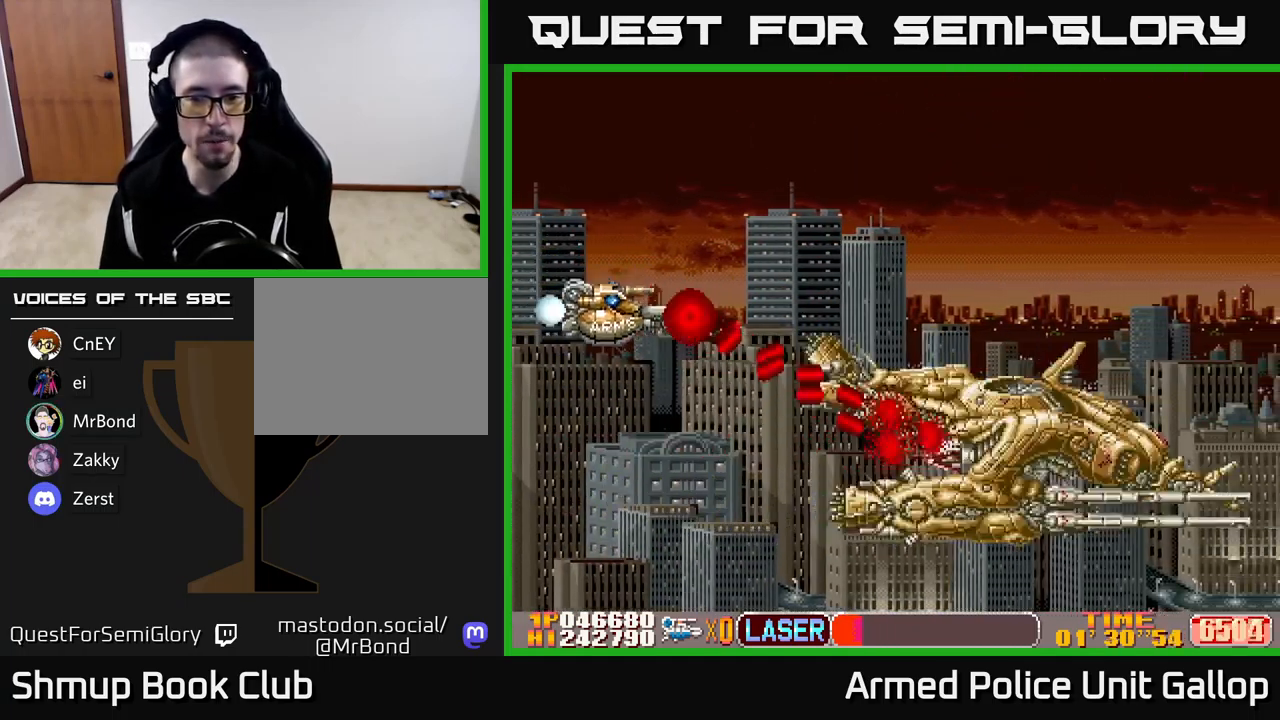
{"buttons": ["B", "DPAD_DOWN", "DPAD_RIGHT"], "left_stick": "center", "events": []}
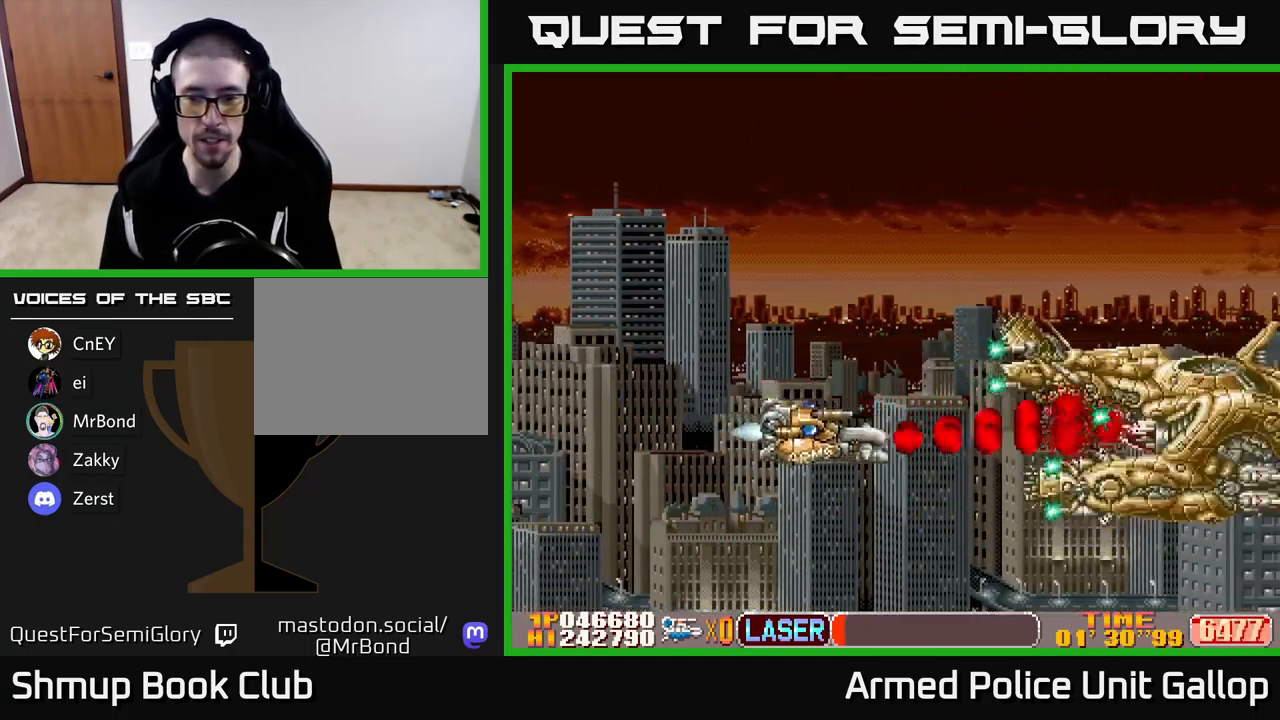
{"buttons": ["A", "DPAD_DOWN"], "left_stick": "center", "events": [[17, "A", "down"], [50, "B", "up"], [83, "DPAD_DOWN", "up"], [150, "DPAD_UP", "down"], [167, "DPAD_RIGHT", "up"], [217, "DPAD_LEFT", "down"], [317, "DPAD_UP", "up"], [367, "DPAD_DOWN", "down"], [483, "DPAD_LEFT", "up"]]}
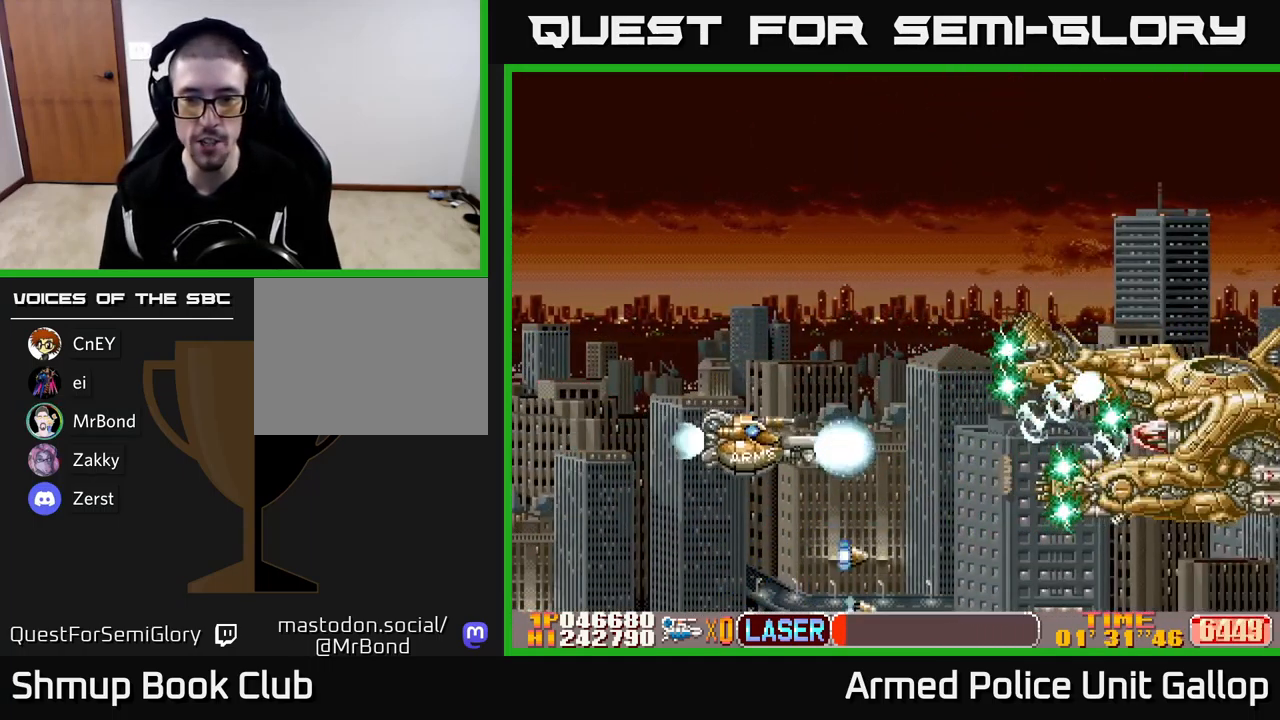
{"buttons": ["B", "DPAD_DOWN"], "left_stick": "center", "events": [[317, "B", "down"], [350, "A", "up"]]}
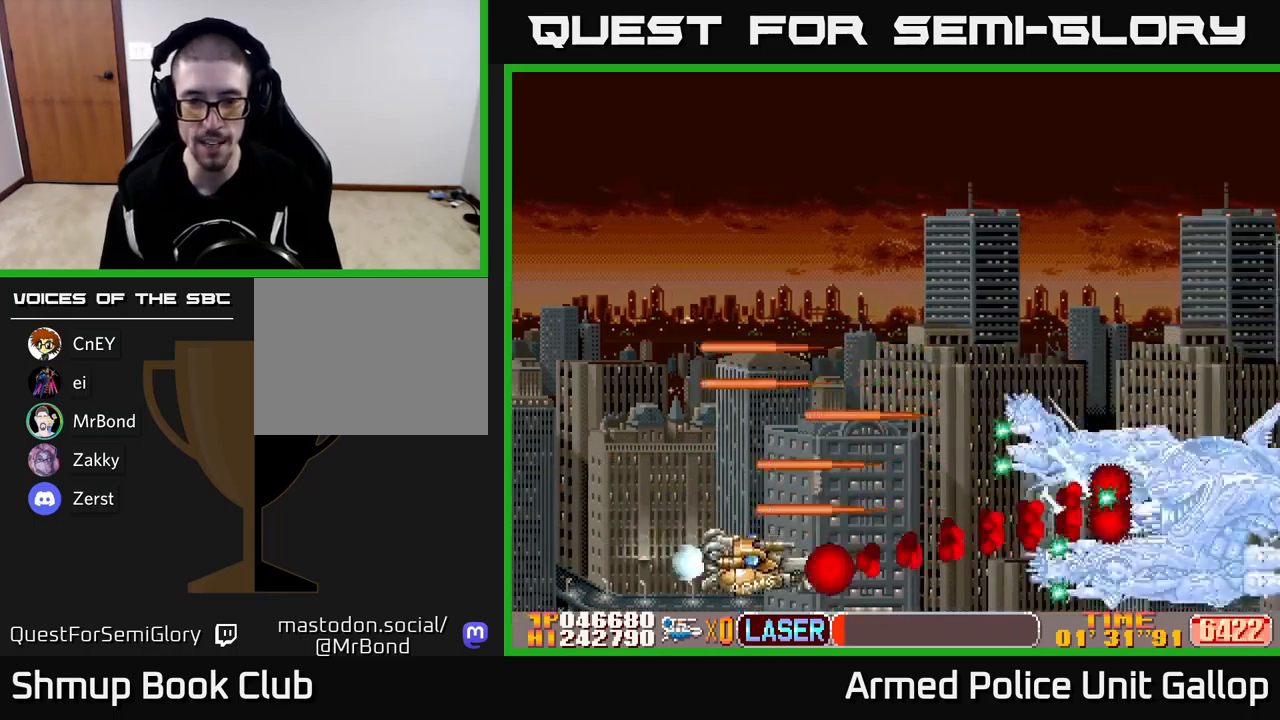
{"buttons": ["B", "DPAD_UP", "DPAD_RIGHT"], "left_stick": "center", "events": [[84, "DPAD_RIGHT", "down"], [150, "DPAD_DOWN", "up"], [184, "DPAD_RIGHT", "up"], [200, "DPAD_UP", "down"], [267, "DPAD_LEFT", "down"], [334, "DPAD_LEFT", "up"], [484, "DPAD_RIGHT", "down"]]}
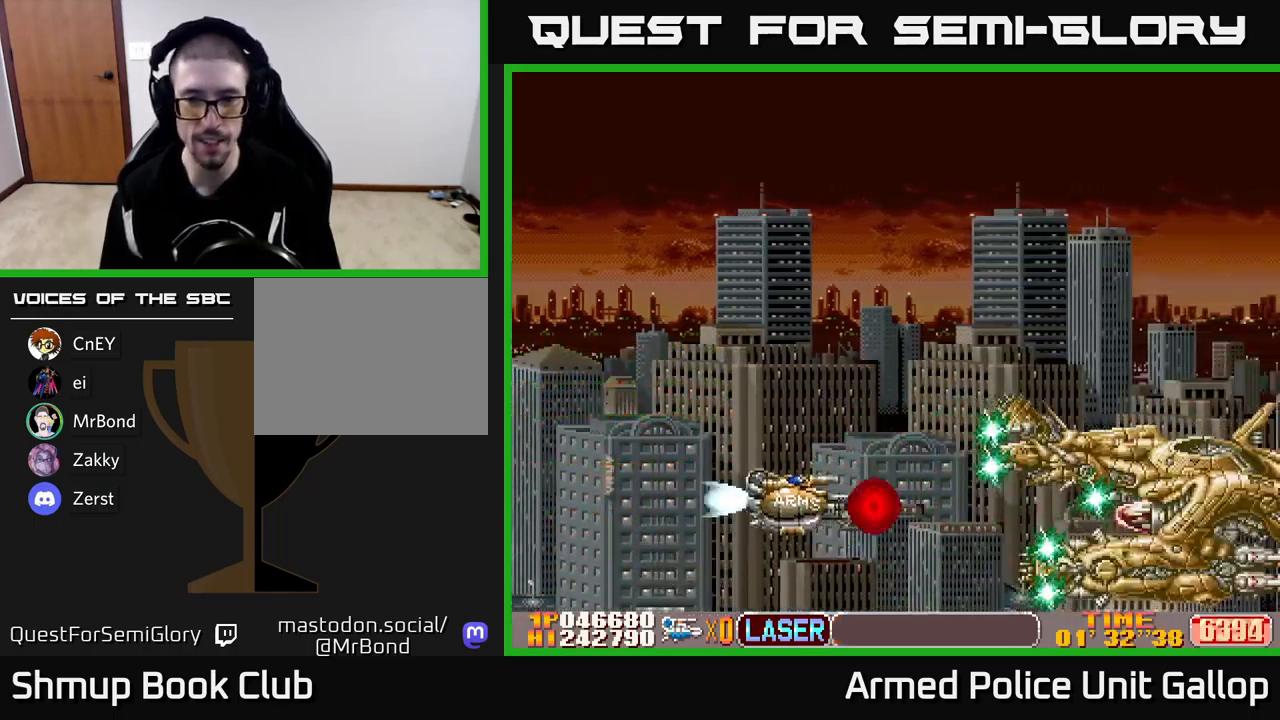
{"buttons": ["A", "DPAD_UP"], "left_stick": "center", "events": [[34, "A", "down"], [50, "B", "up"], [50, "DPAD_RIGHT", "up"], [84, "DPAD_LEFT", "down"], [317, "DPAD_LEFT", "up"]]}
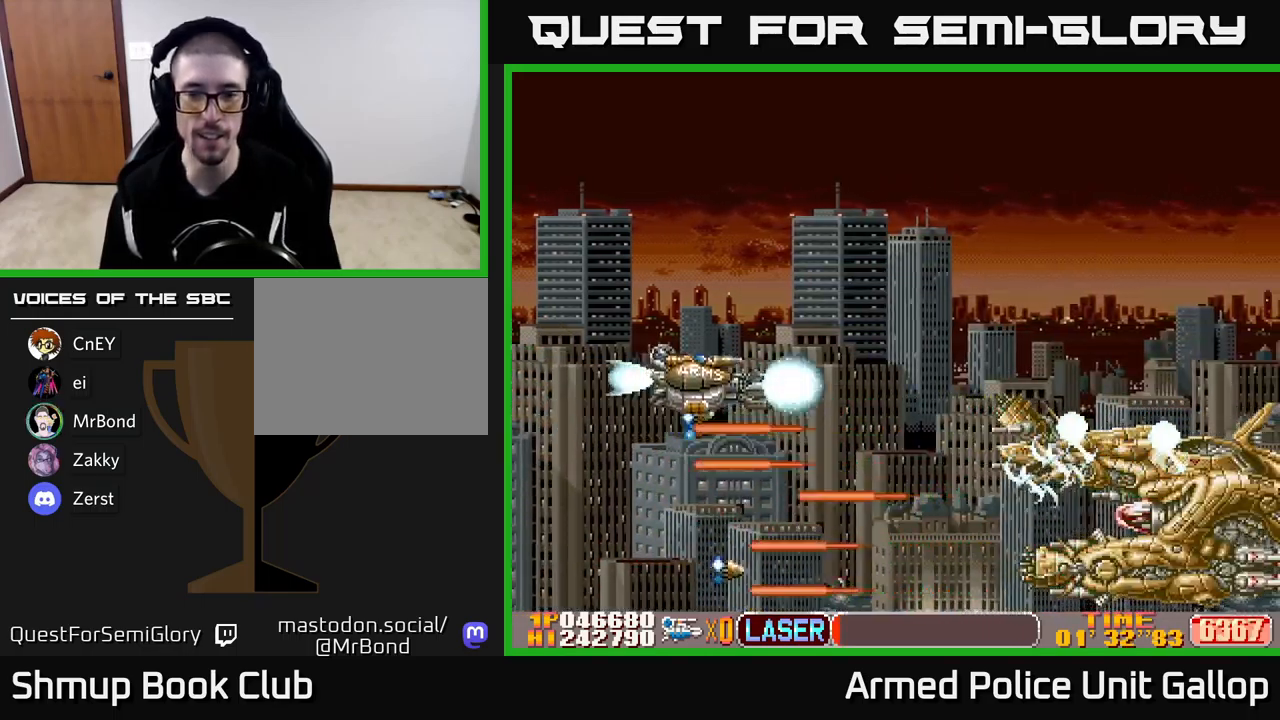
{"buttons": ["A", "DPAD_DOWN"], "left_stick": "center", "events": [[67, "DPAD_RIGHT", "down"], [67, "DPAD_UP", "up"], [117, "DPAD_DOWN", "down"], [434, "DPAD_RIGHT", "up"]]}
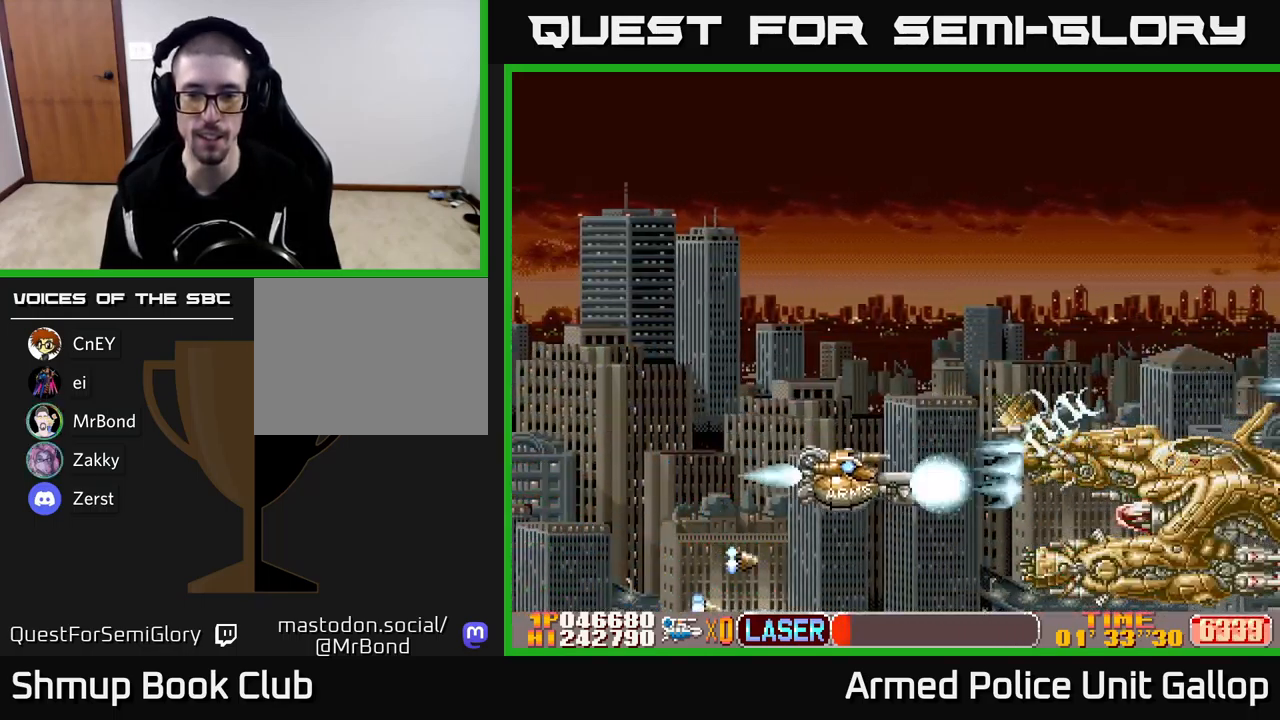
{"buttons": ["A", "DPAD_LEFT"], "left_stick": "center", "events": [[167, "DPAD_DOWN", "up"], [200, "DPAD_LEFT", "down"]]}
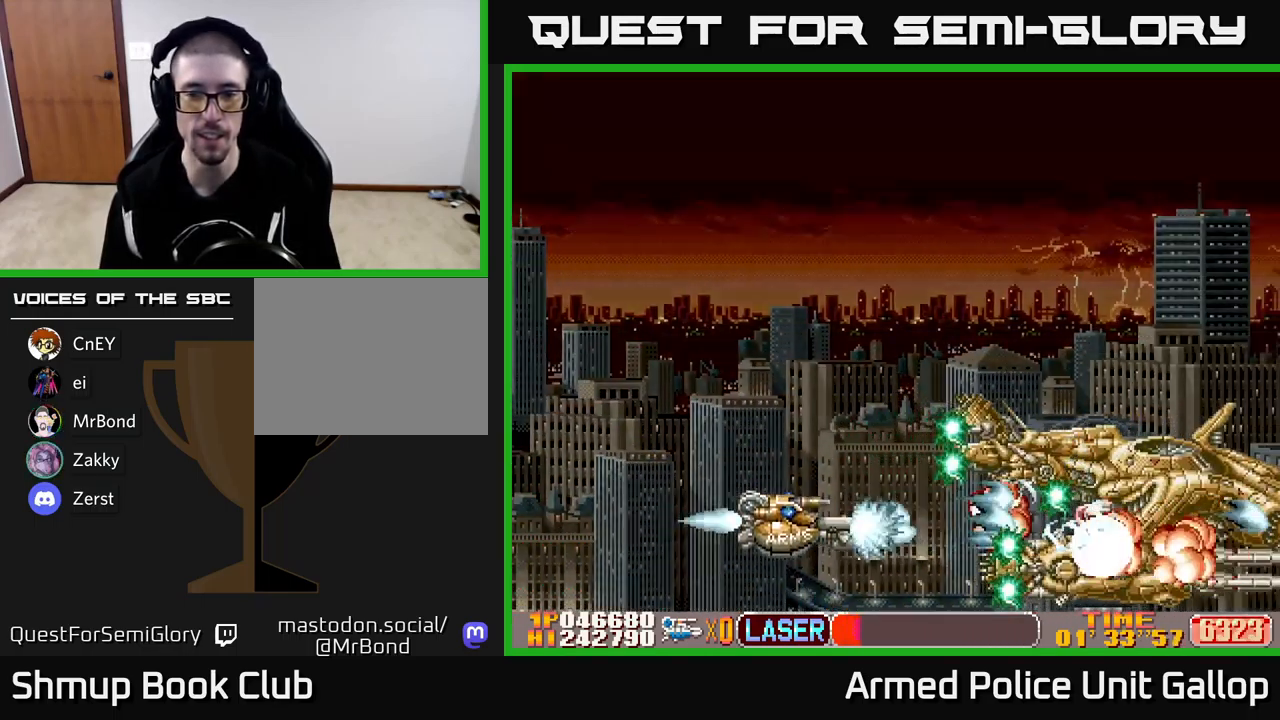
{"buttons": ["A", "DPAD_UP"], "left_stick": "center", "events": [[284, "DPAD_UP", "down"], [300, "DPAD_LEFT", "up"]]}
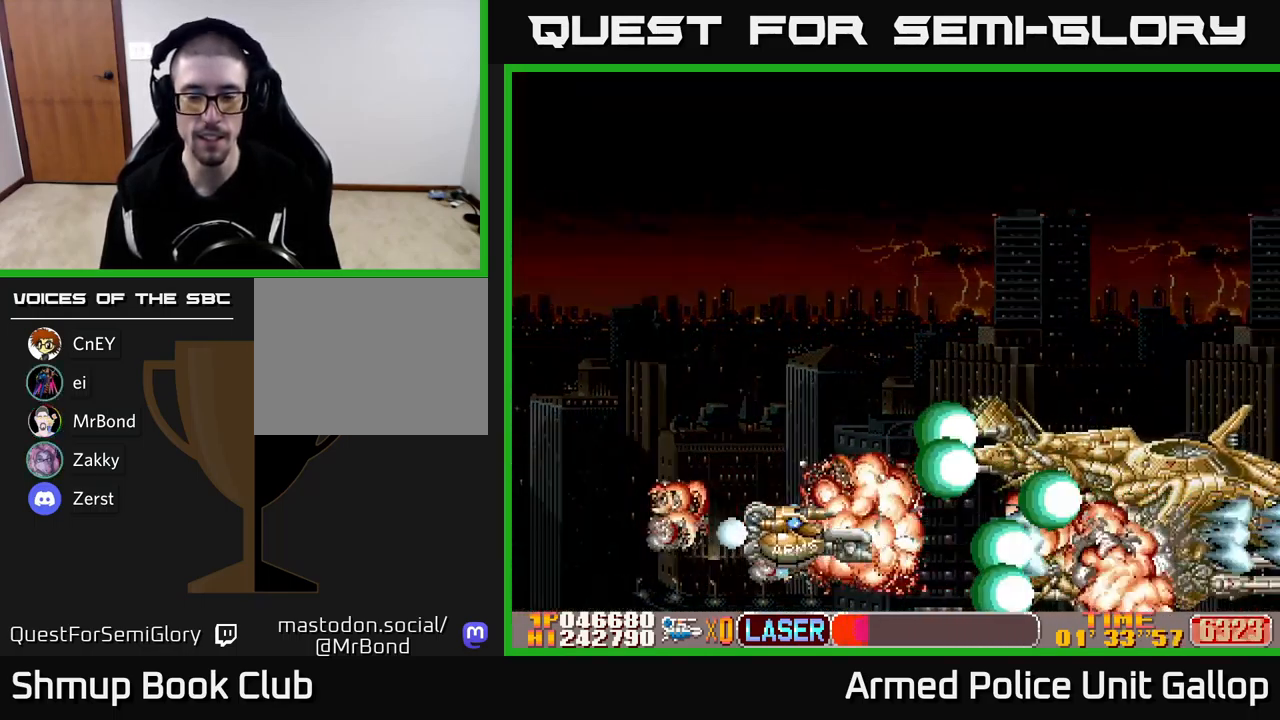
{"buttons": [], "left_stick": "center", "events": [[17, "DPAD_UP", "up"], [467, "A", "up"]]}